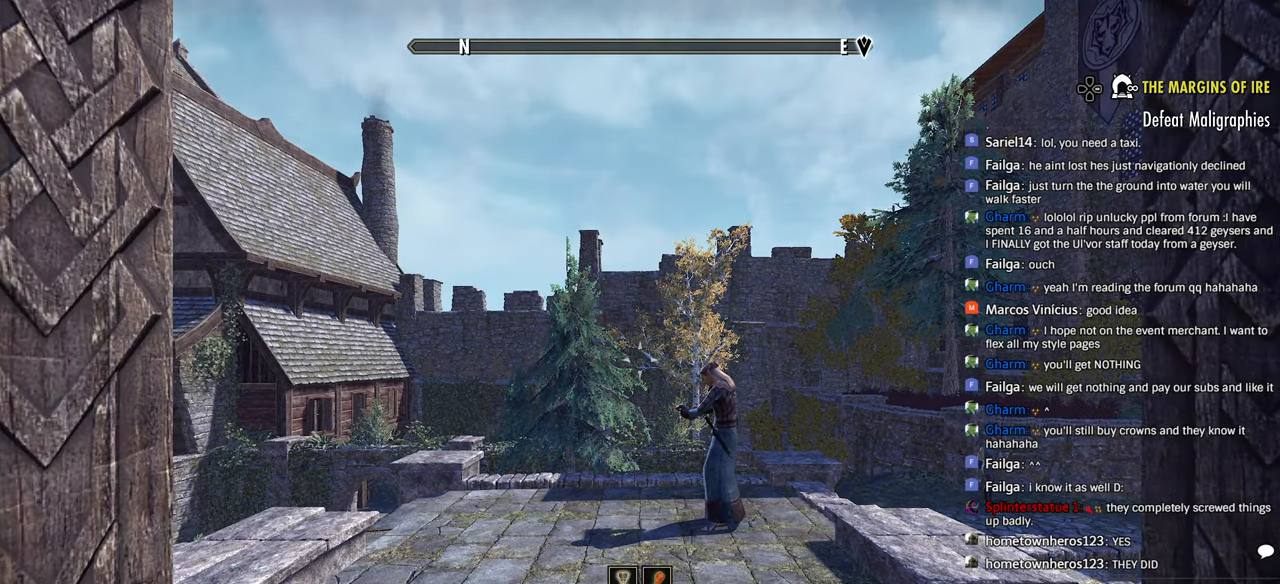
Gameplay with a controller (PlayStation layout); each line is a JSON object with the inputs held at the frame after it. "events" lists button and stick changes between this image and that frame as [ms after this image, input, new state], when the widget could be followed in between.
{"buttons": [], "left_stick": "up", "right_stick": "center", "events": [[200, "left_stick", "up"], [250, "left_stick", "center"], [450, "left_stick", "up"]]}
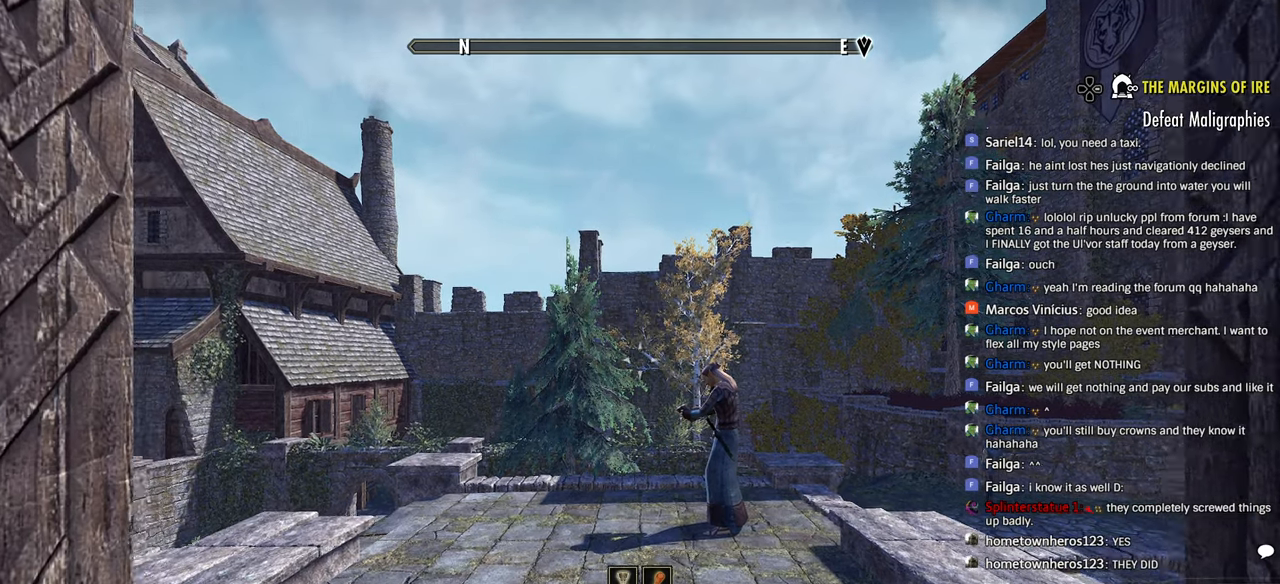
{"buttons": [], "left_stick": "up", "right_stick": "center", "events": []}
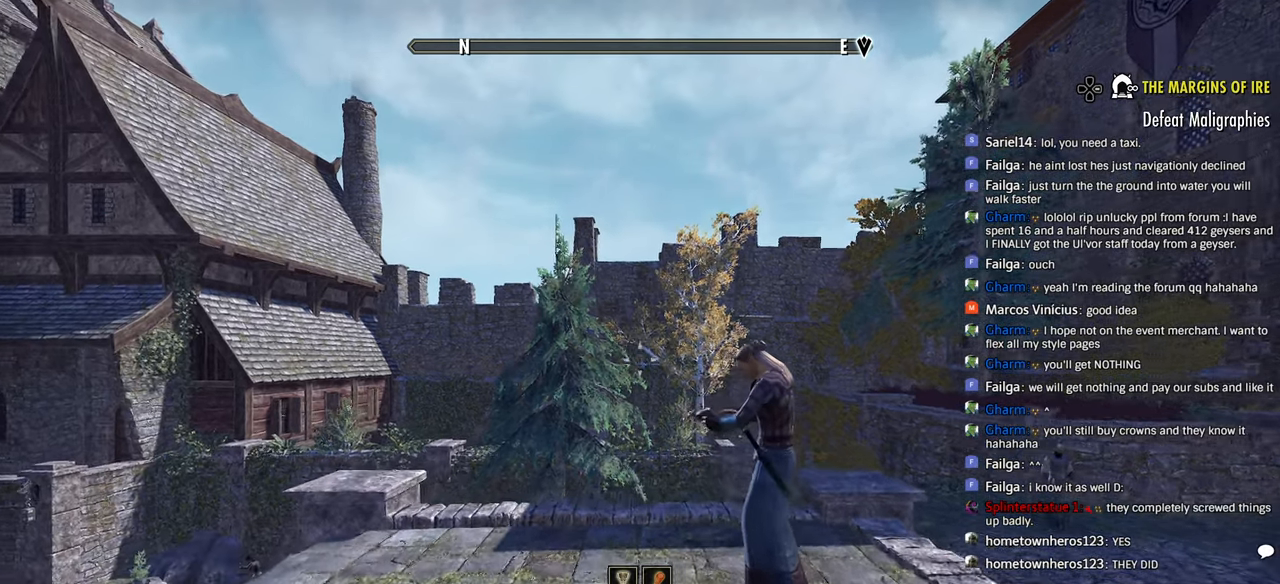
{"buttons": [], "left_stick": "center", "right_stick": "center", "events": [[466, "left_stick", "center"]]}
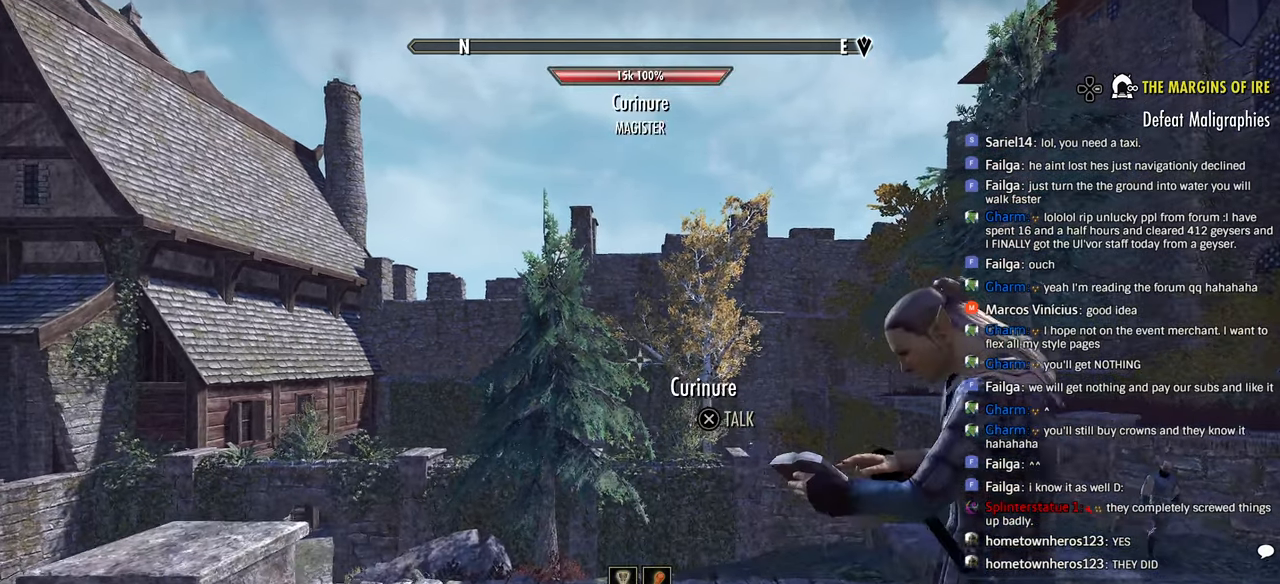
{"buttons": [], "left_stick": "center", "right_stick": "center", "events": [[350, "right_stick", "left"], [466, "right_stick", "center"]]}
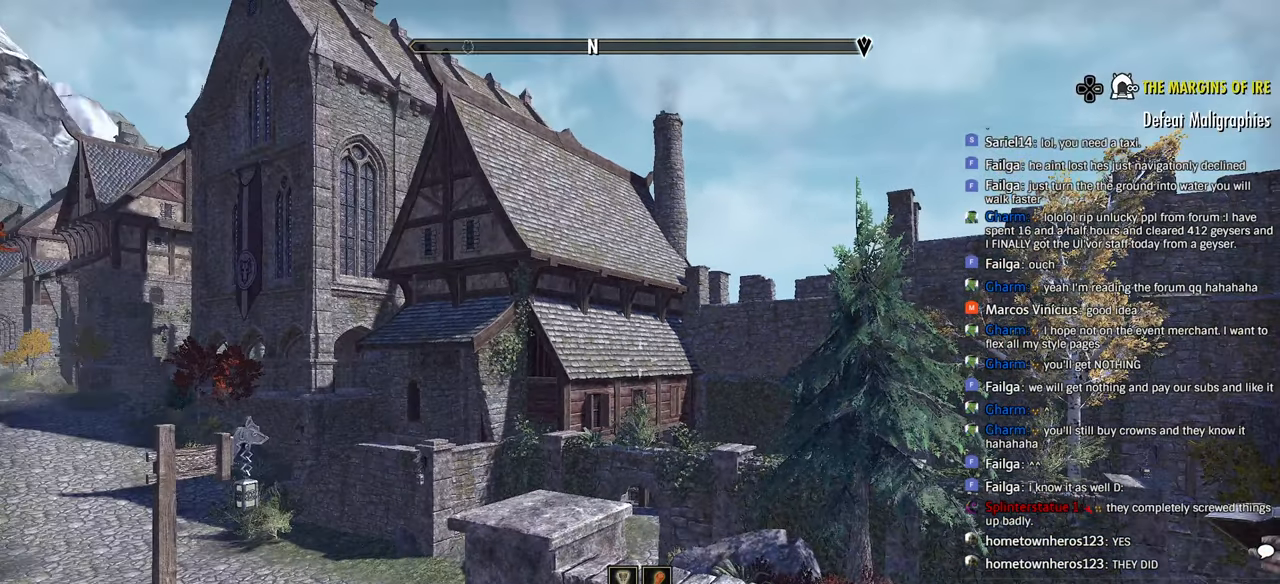
{"buttons": [], "left_stick": "center", "right_stick": "center", "events": []}
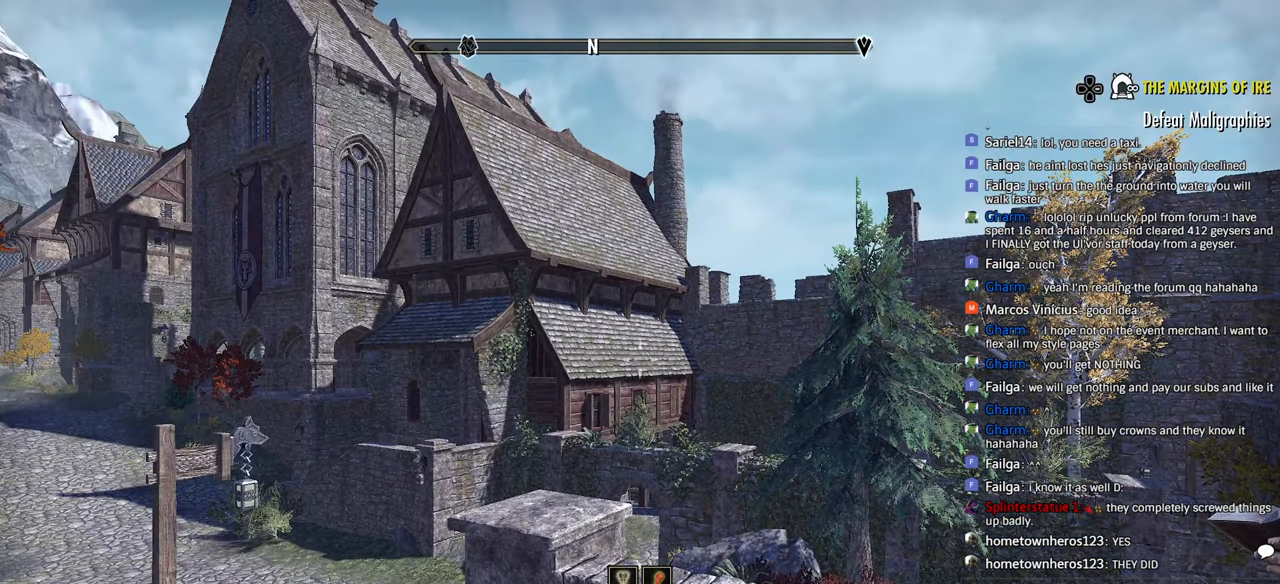
{"buttons": [], "left_stick": "center", "right_stick": "center", "events": []}
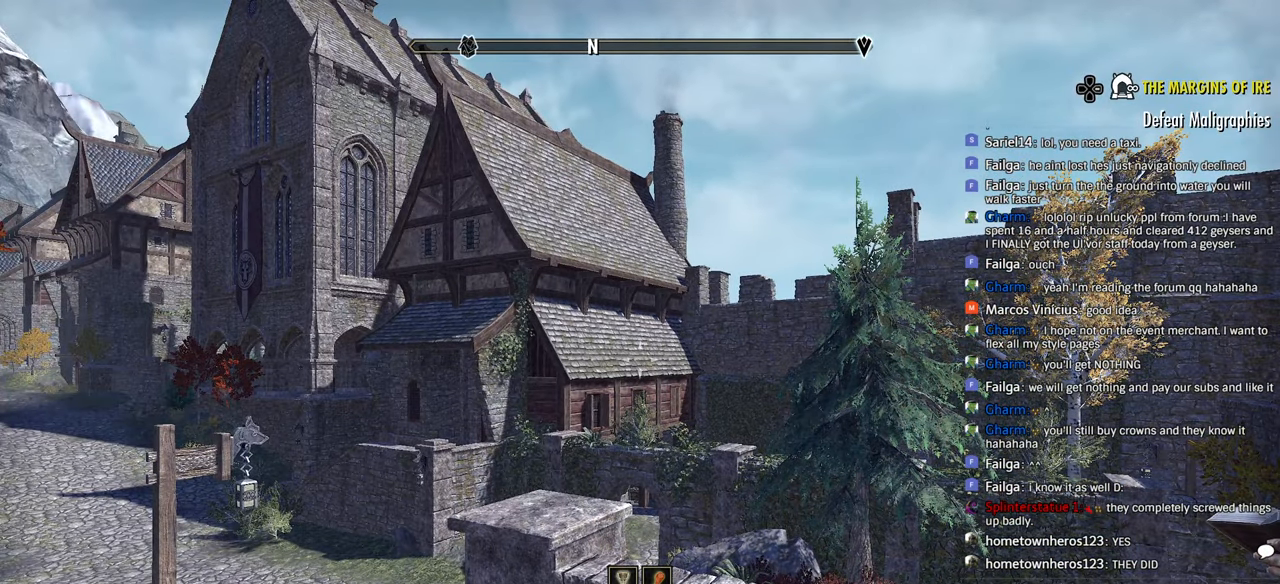
{"buttons": [], "left_stick": "center", "right_stick": "center", "events": []}
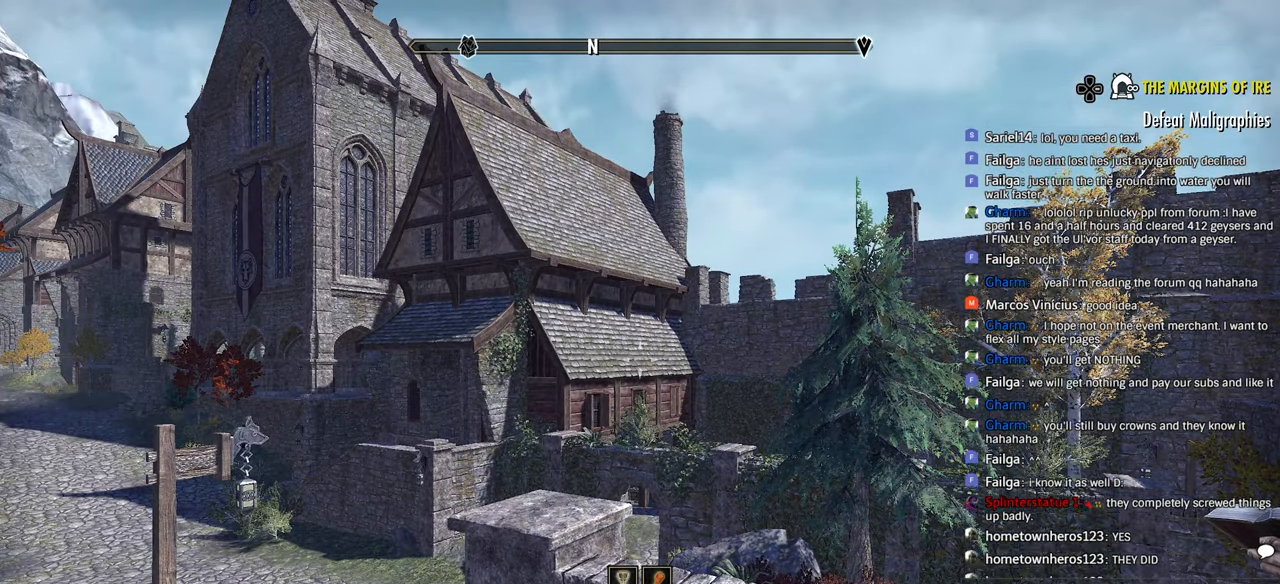
{"buttons": [], "left_stick": "center", "right_stick": "center", "events": []}
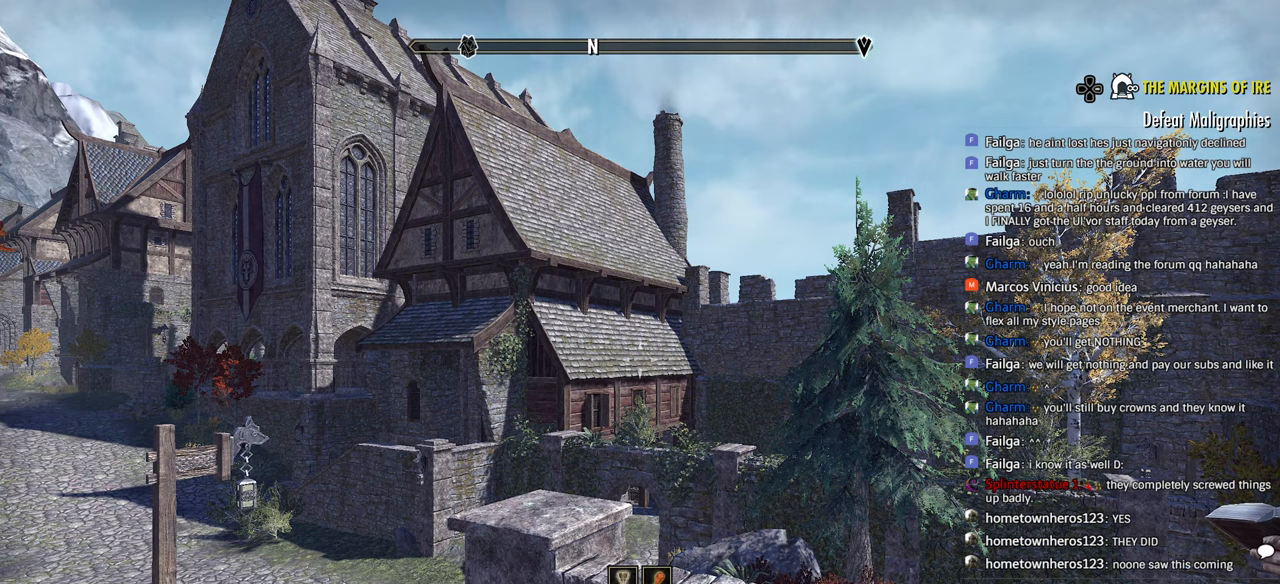
{"buttons": [], "left_stick": "center", "right_stick": "center", "events": []}
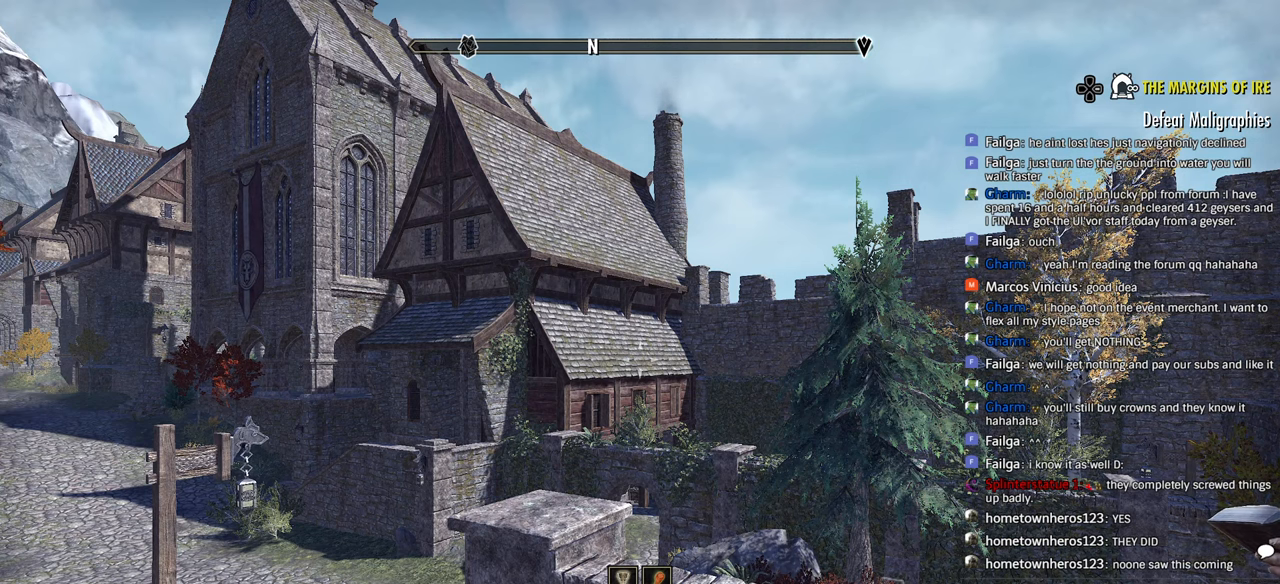
{"buttons": [], "left_stick": "center", "right_stick": "center", "events": []}
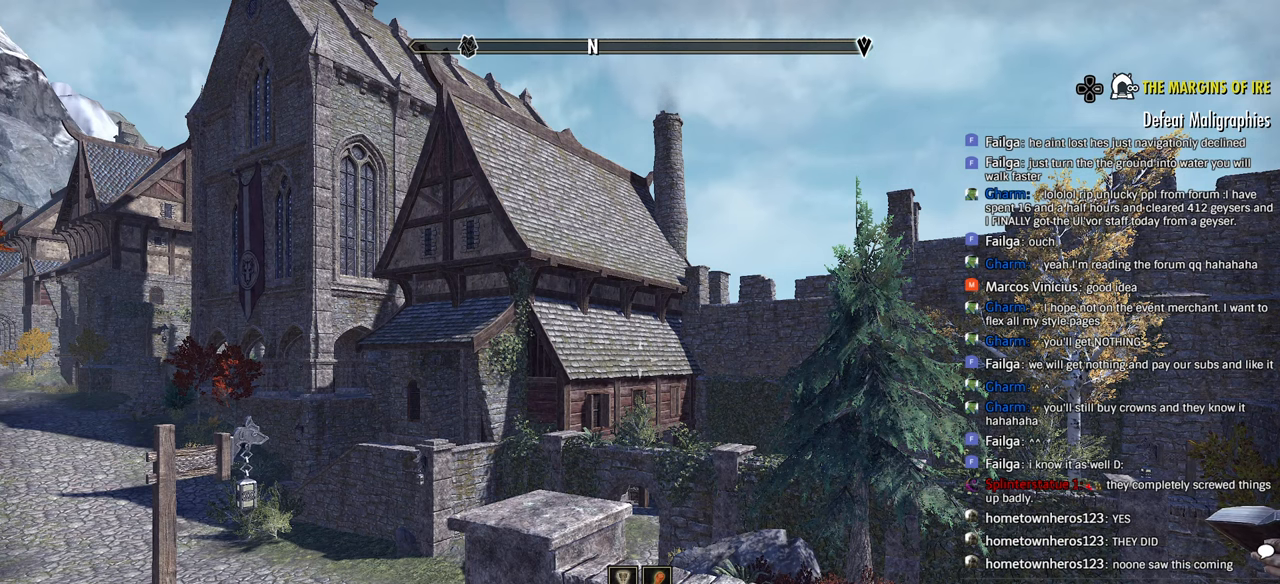
{"buttons": [], "left_stick": "center", "right_stick": "center", "events": []}
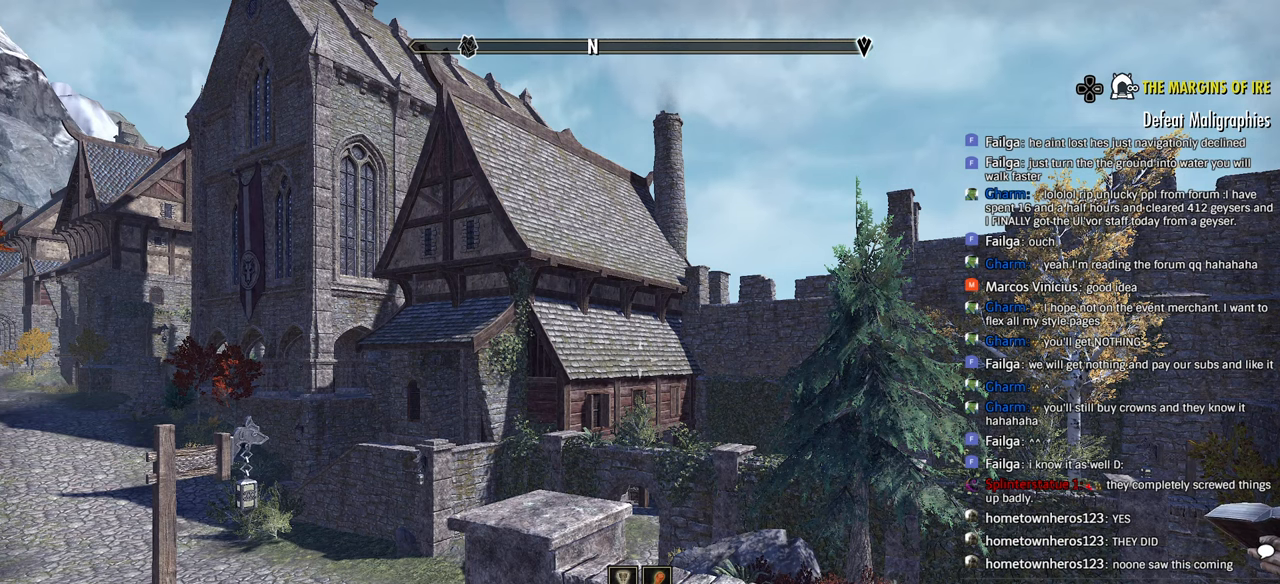
{"buttons": [], "left_stick": "center", "right_stick": "center", "events": []}
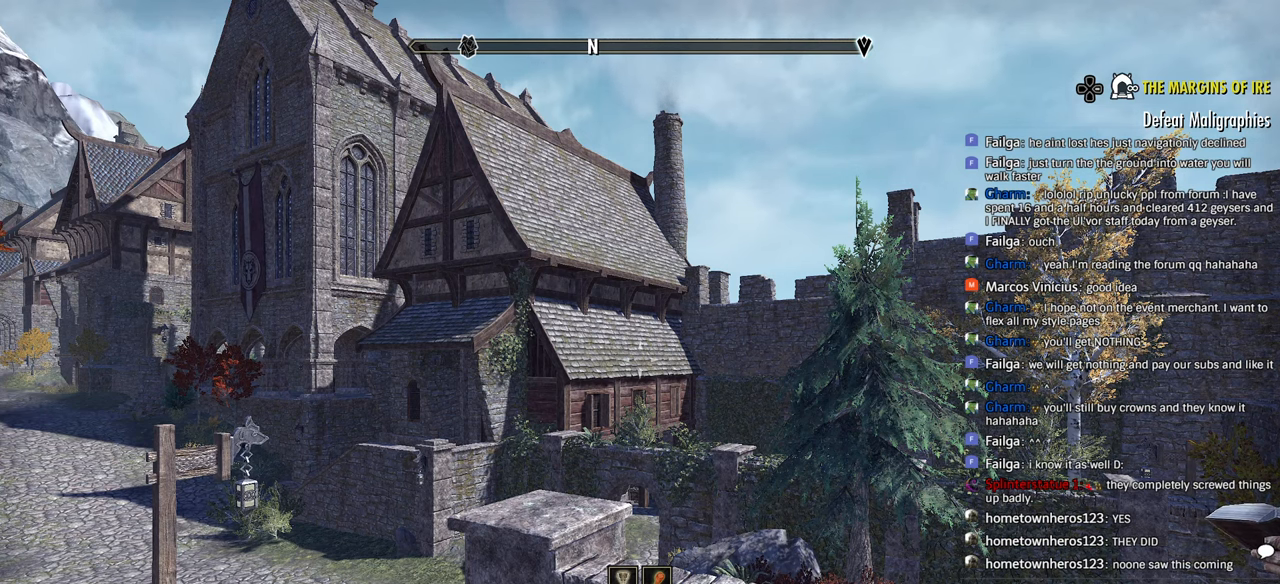
{"buttons": [], "left_stick": "center", "right_stick": "center", "events": []}
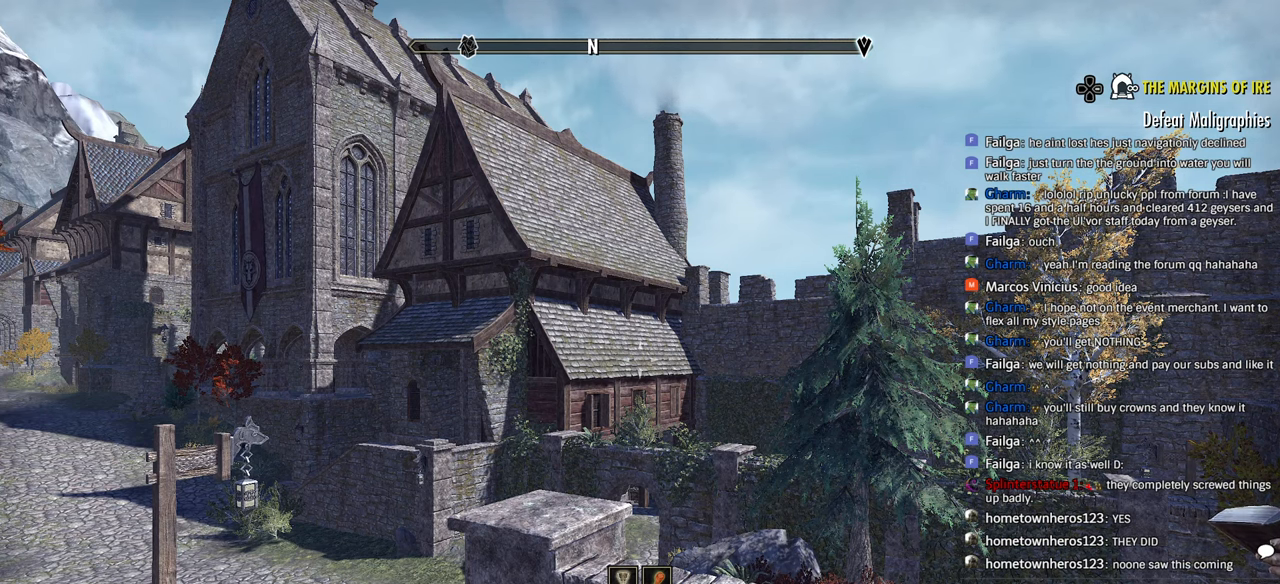
{"buttons": [], "left_stick": "center", "right_stick": "center", "events": []}
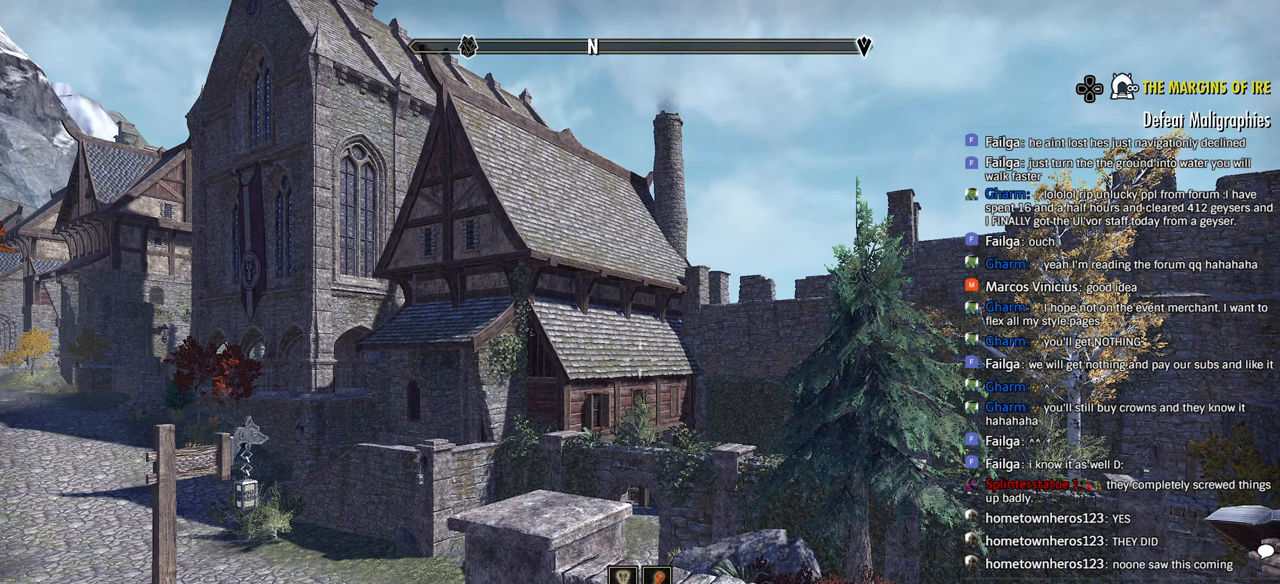
{"buttons": ["L2"], "left_stick": "center", "right_stick": "center", "events": [[350, "L2", "down"]]}
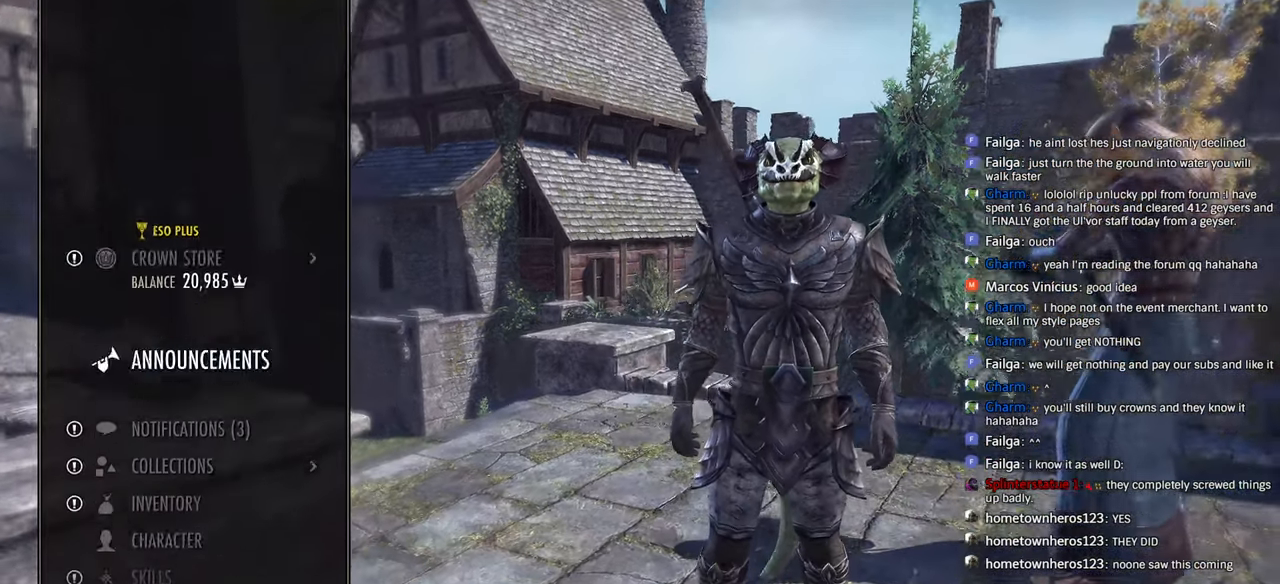
{"buttons": [], "left_stick": "center", "right_stick": "center", "events": [[16, "L2", "up"]]}